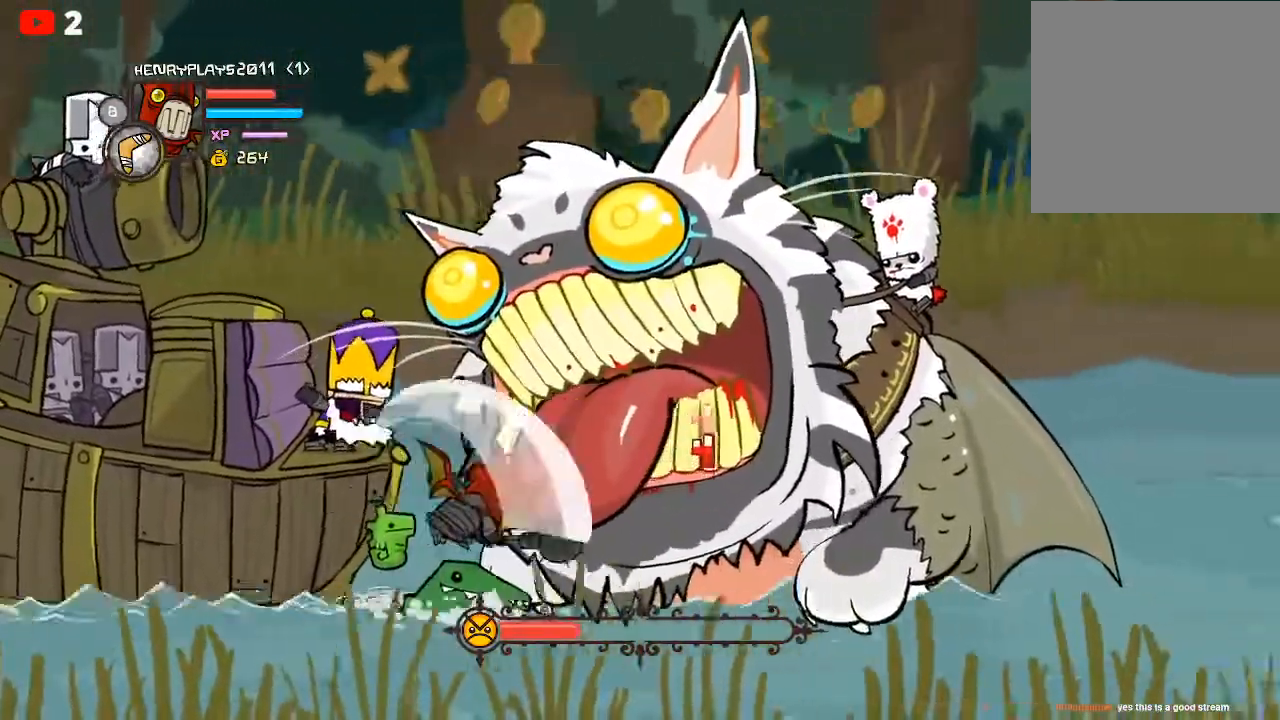
Gameplay with a controller (Xbox layout); each line is a JSON object with the inputs held at the frame after it. "events" lists button and stick changes between this image and that frame as [ms after this image, input, new state], when the widget could be followed in between. Not read: right_stick.
{"buttons": ["Y"], "left_stick": "center", "events": [[100, "Y", "down"], [200, "Y", "up"], [283, "Y", "down"], [367, "Y", "up"], [450, "Y", "down"]]}
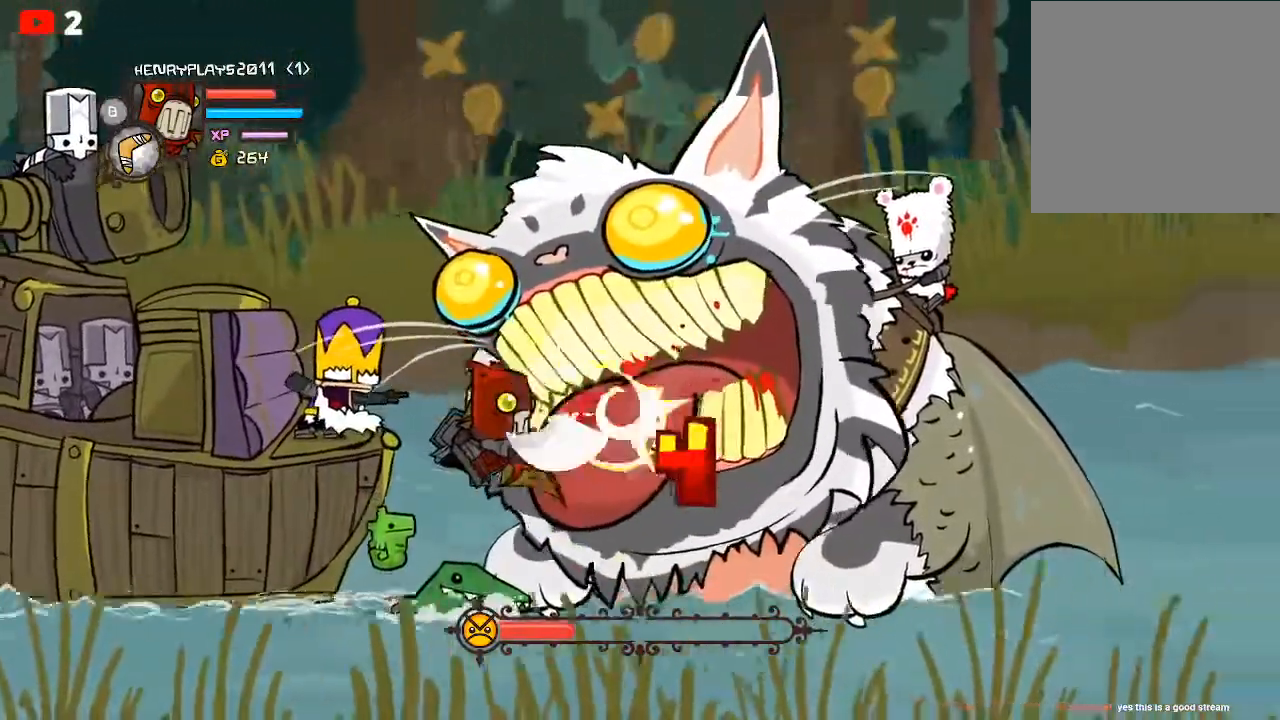
{"buttons": [], "left_stick": "center", "events": [[17, "Y", "up"], [133, "X", "down"], [283, "X", "up"]]}
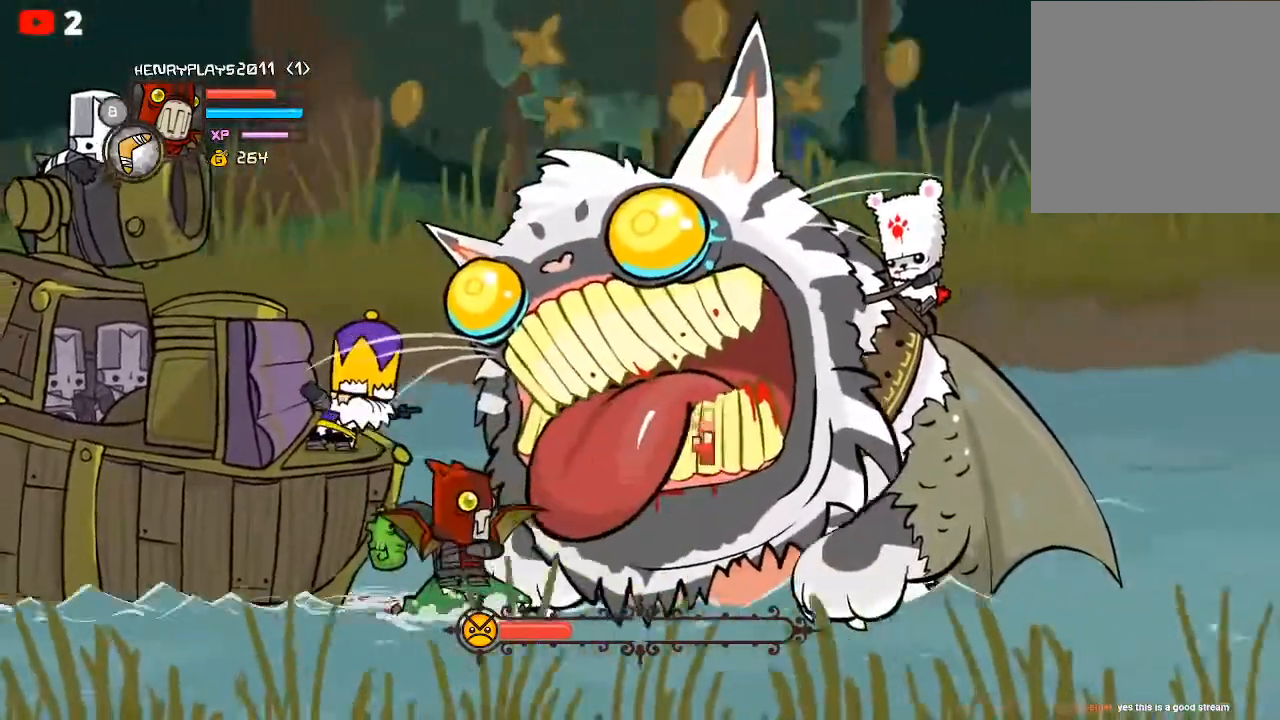
{"buttons": [], "left_stick": "center", "events": [[67, "X", "down"], [200, "X", "up"], [317, "X", "down"], [433, "X", "up"]]}
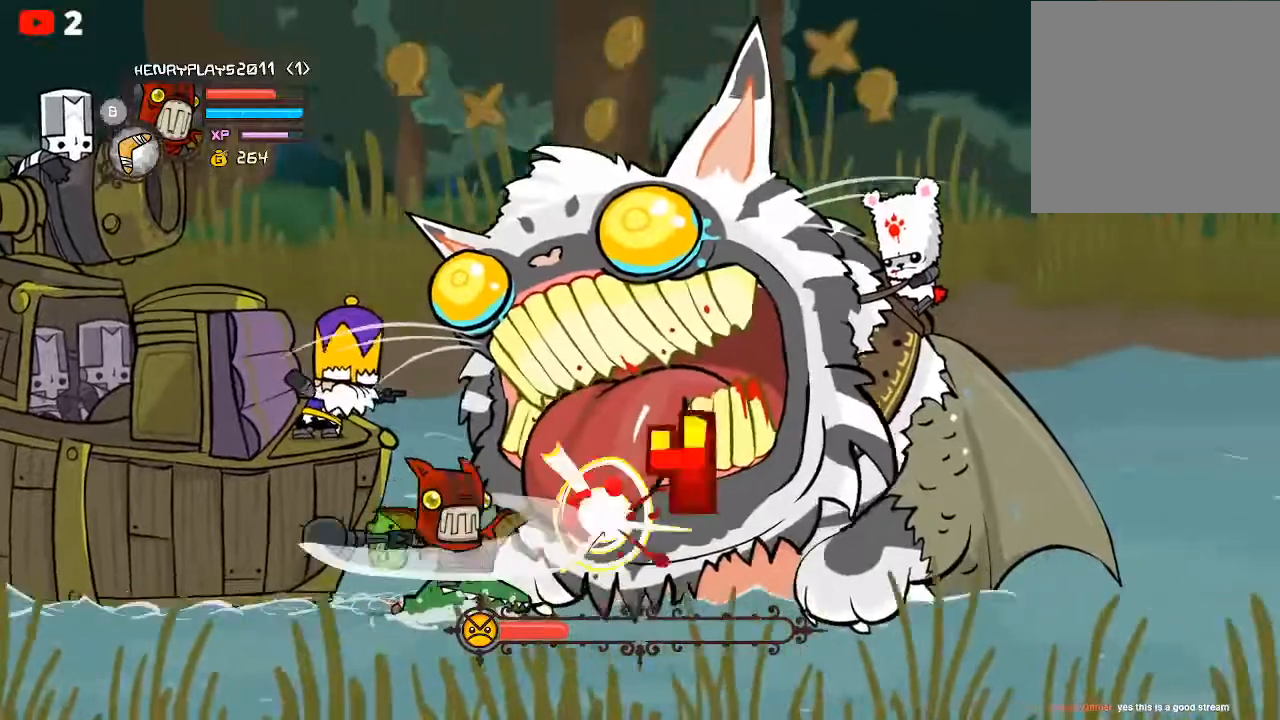
{"buttons": [], "left_stick": "center", "events": [[50, "Y", "down"], [133, "Y", "up"], [200, "Y", "down"], [300, "Y", "up"], [367, "Y", "down"], [483, "Y", "up"]]}
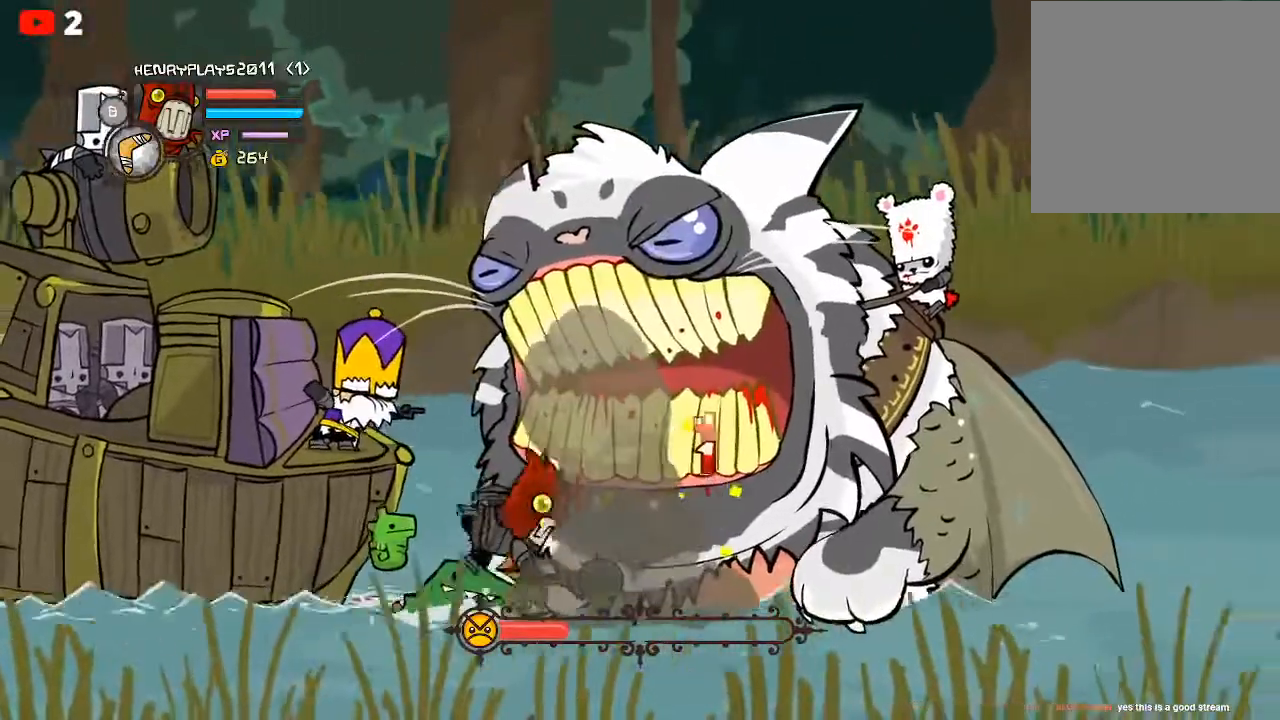
{"buttons": ["Y"], "left_stick": "center", "events": [[33, "Y", "down"], [167, "Y", "up"], [250, "X", "down"], [400, "X", "up"], [400, "Y", "down"]]}
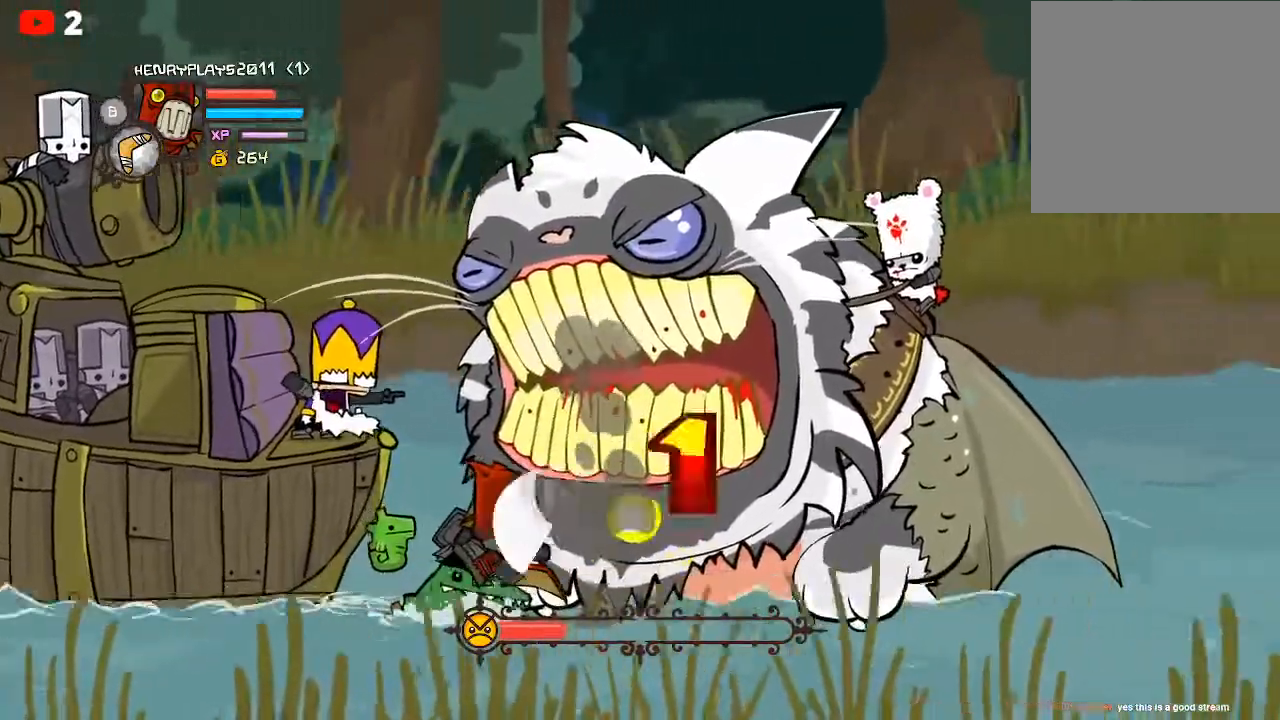
{"buttons": [], "left_stick": "center", "events": [[100, "Y", "up"], [117, "X", "down"], [250, "Y", "down"], [267, "X", "up"], [433, "Y", "up"]]}
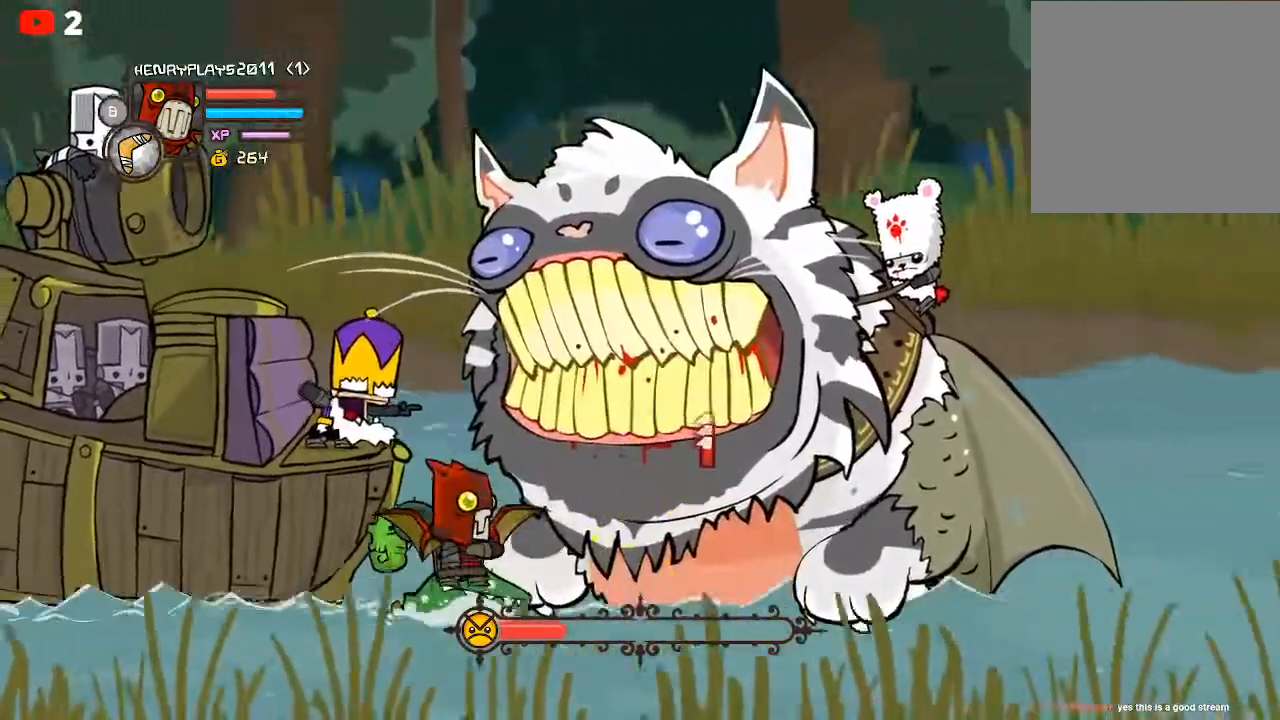
{"buttons": ["L2"], "left_stick": "center", "events": [[67, "L2", "down"]]}
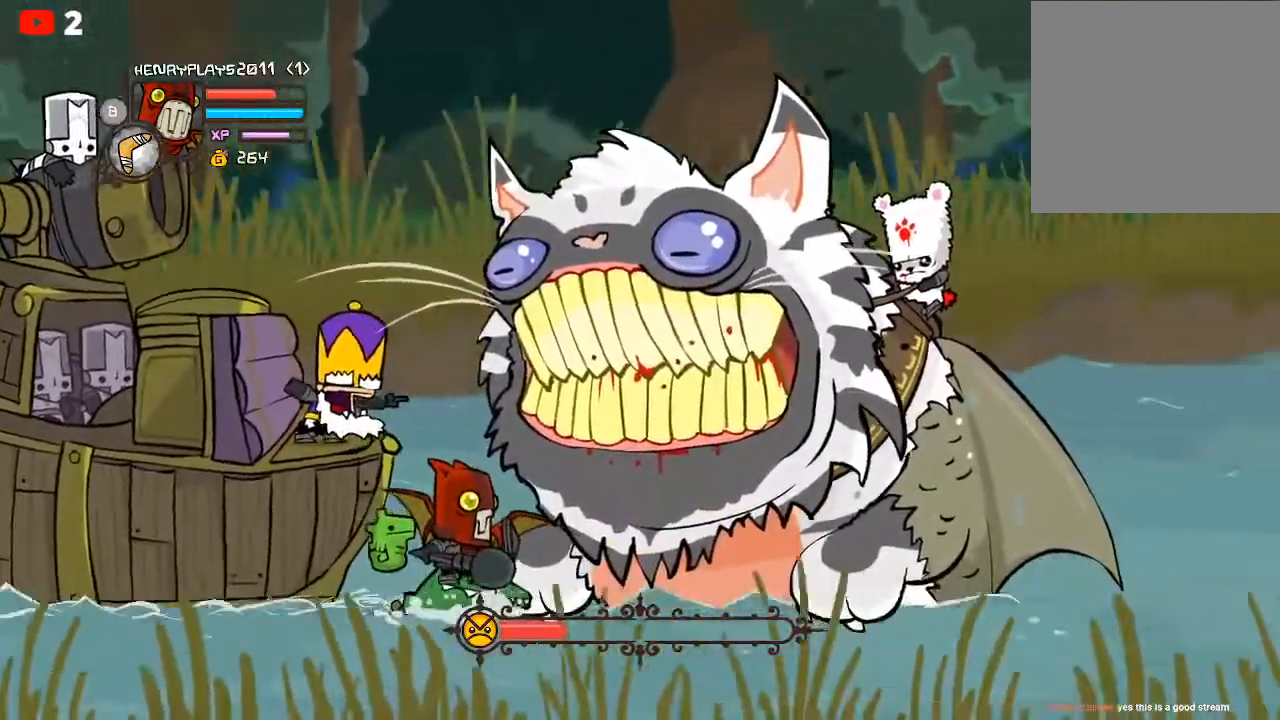
{"buttons": ["L2"], "left_stick": "center", "events": []}
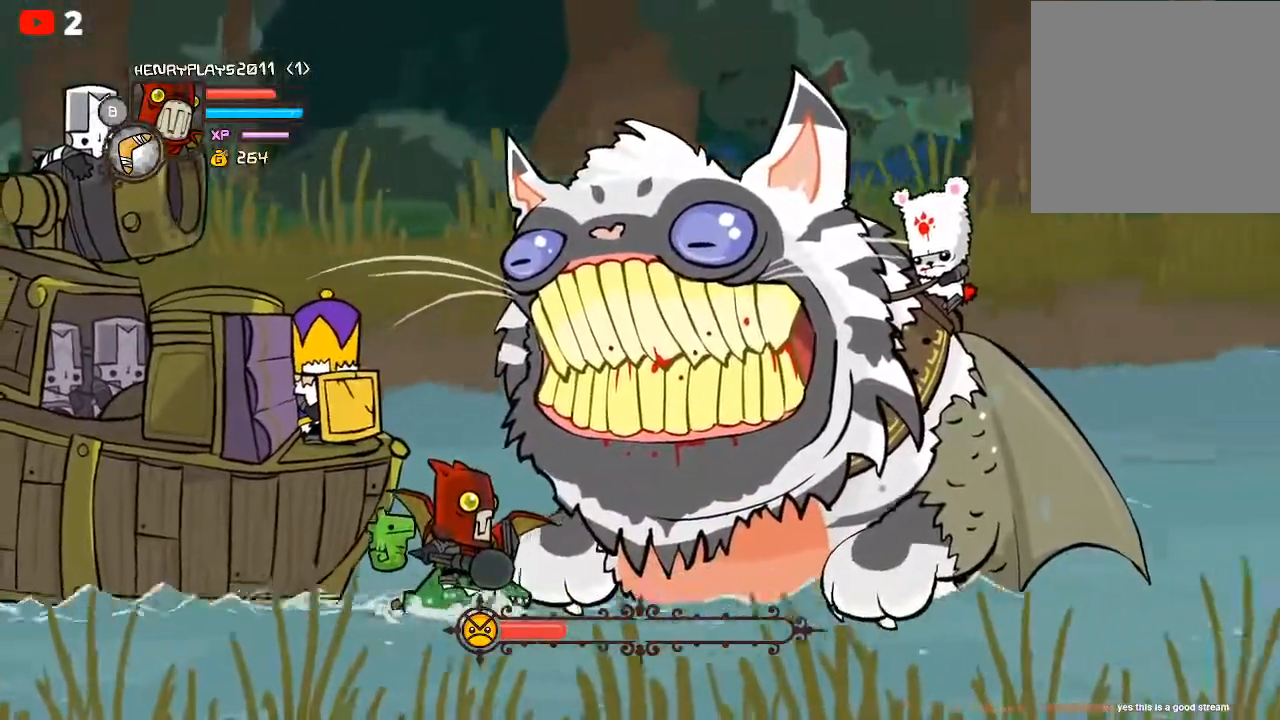
{"buttons": ["L2"], "left_stick": "center", "events": []}
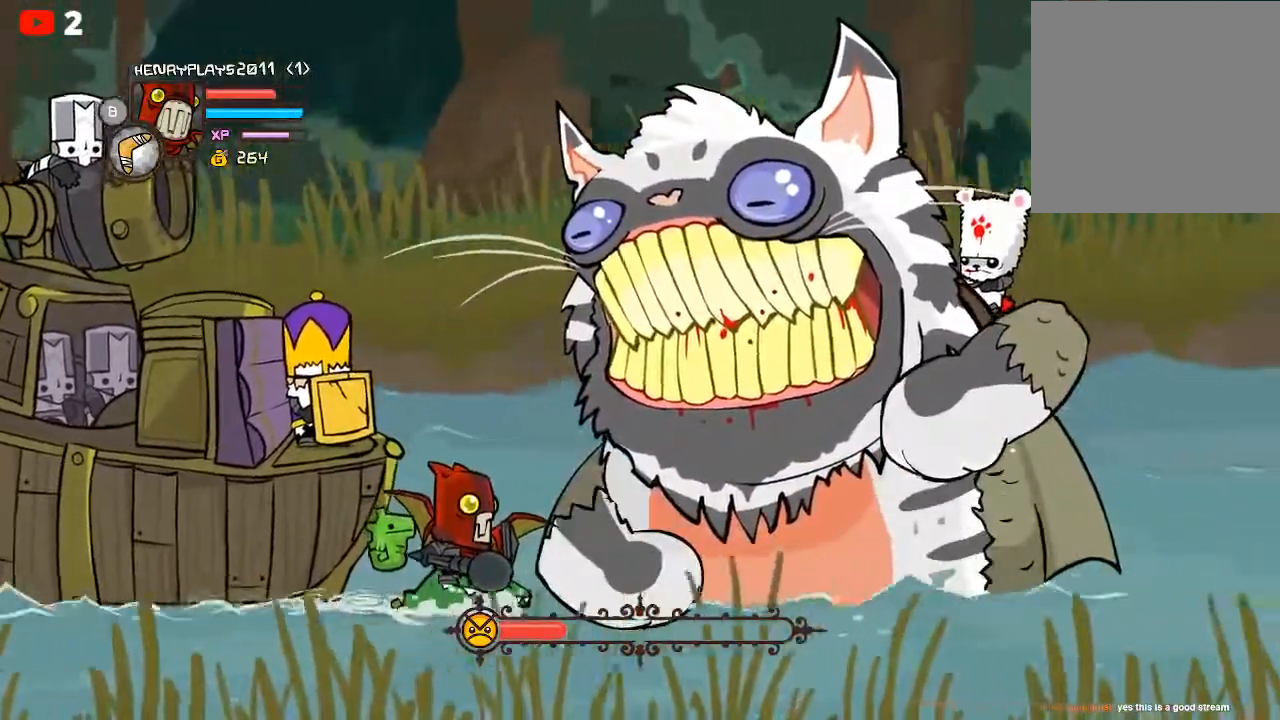
{"buttons": ["L2"], "left_stick": "center", "events": []}
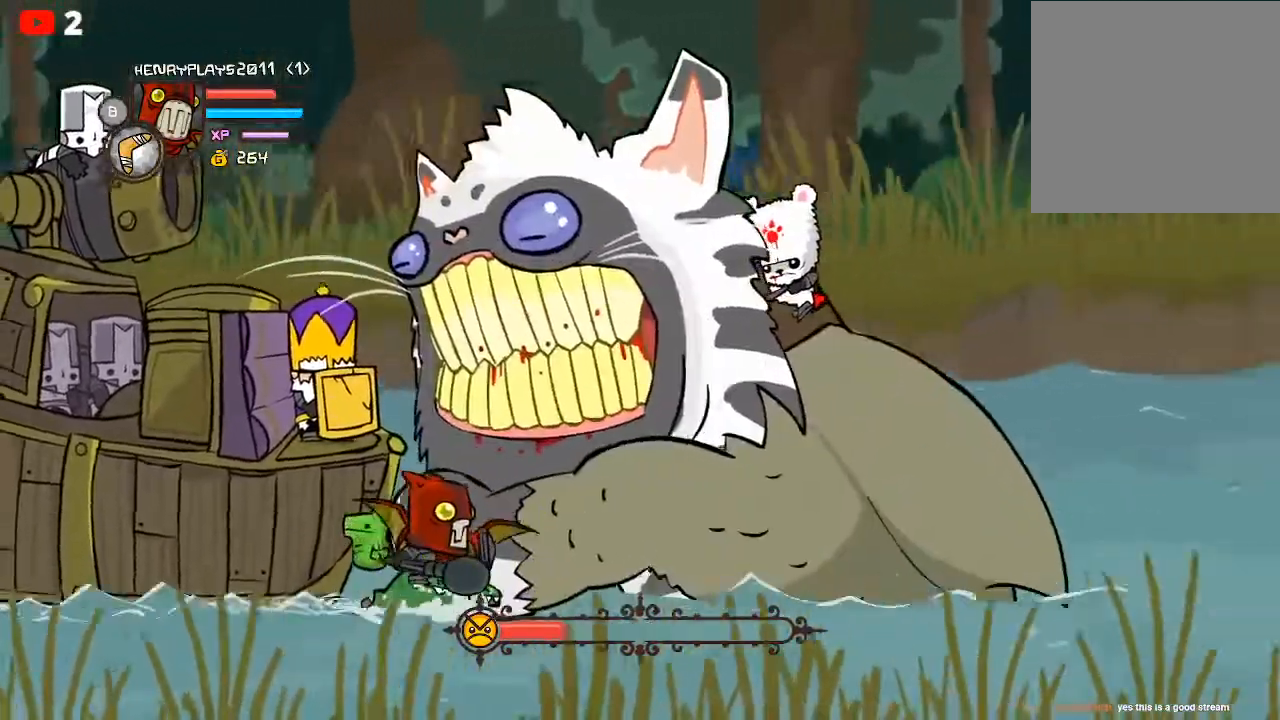
{"buttons": ["L2"], "left_stick": "center", "events": []}
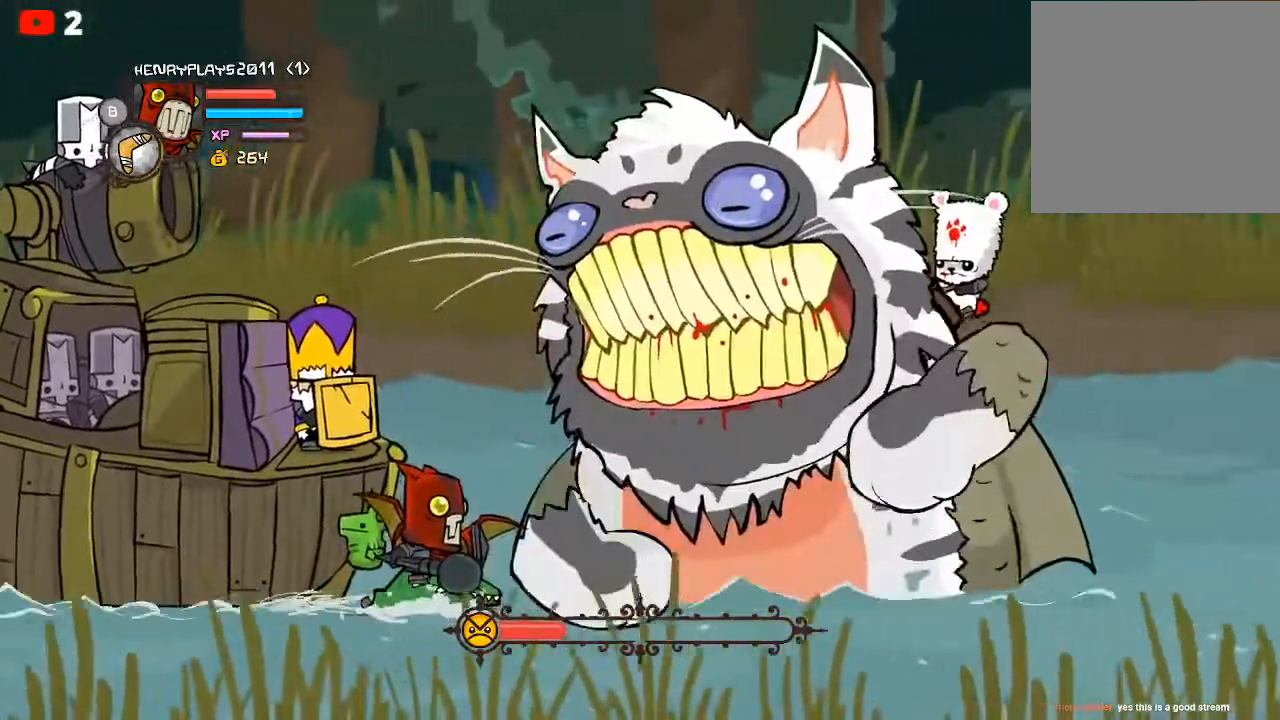
{"buttons": ["L2"], "left_stick": "center", "events": []}
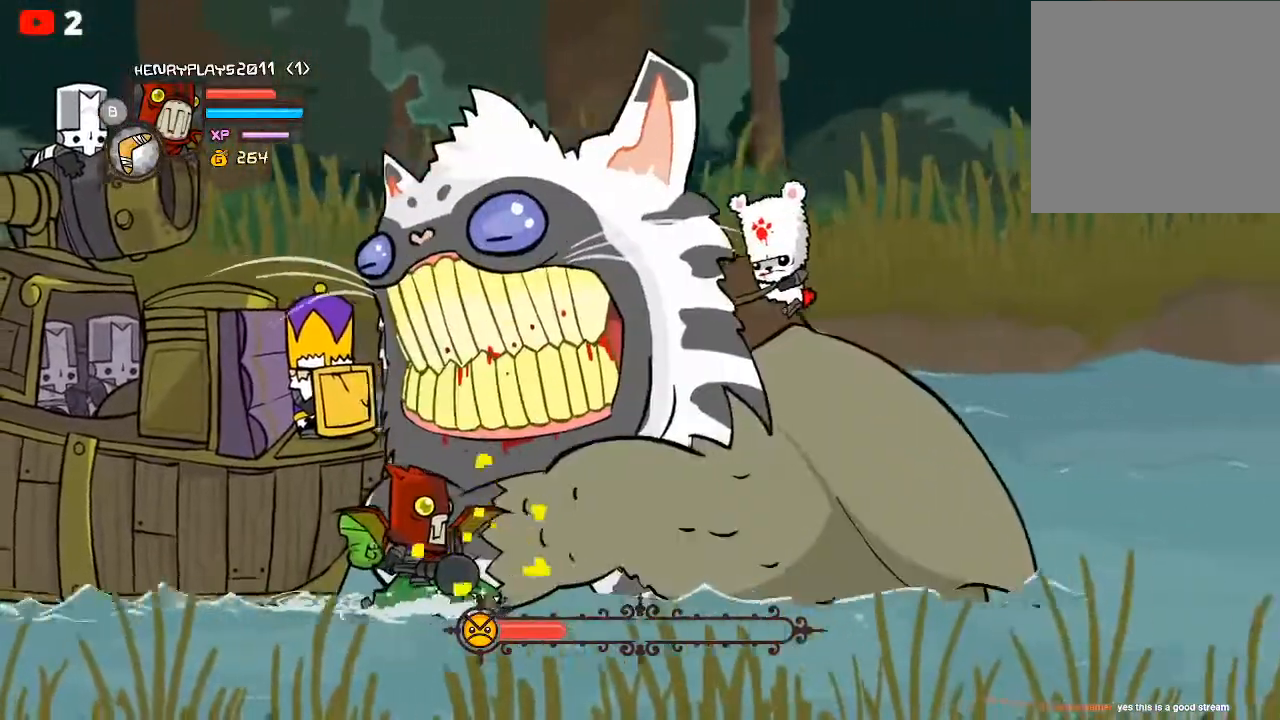
{"buttons": ["L2"], "left_stick": "center", "events": []}
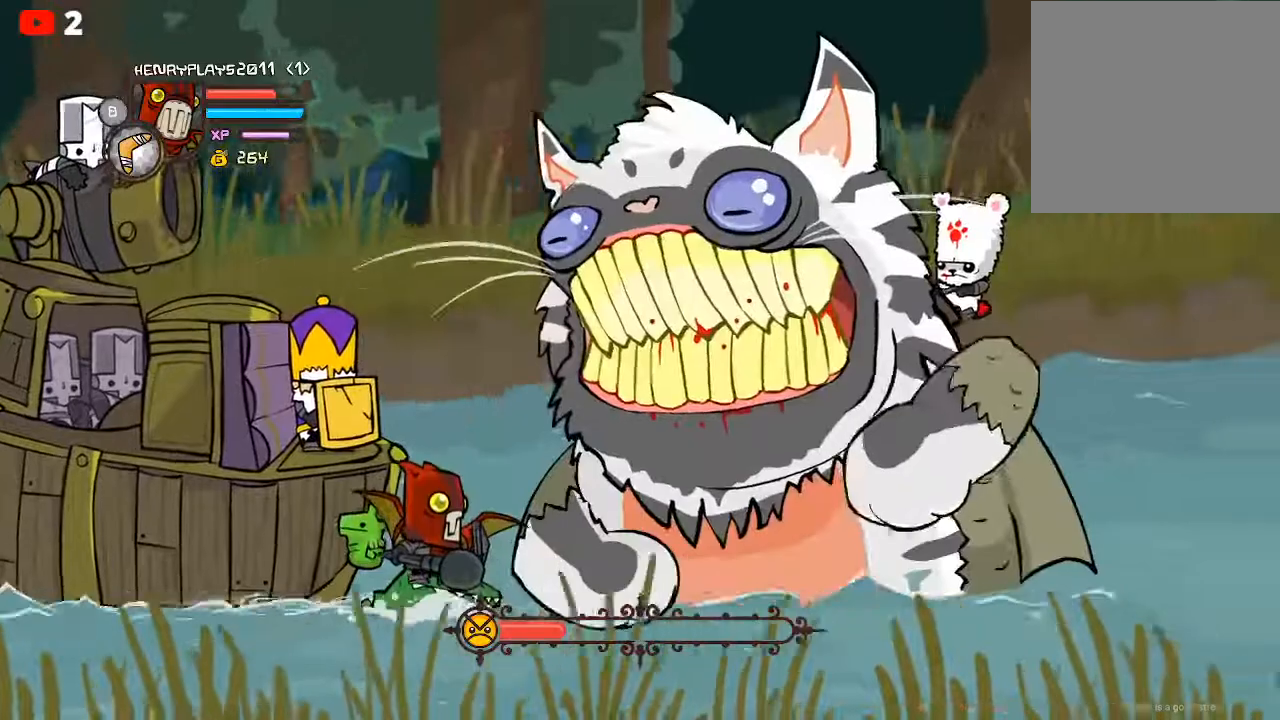
{"buttons": ["L2"], "left_stick": "center", "events": []}
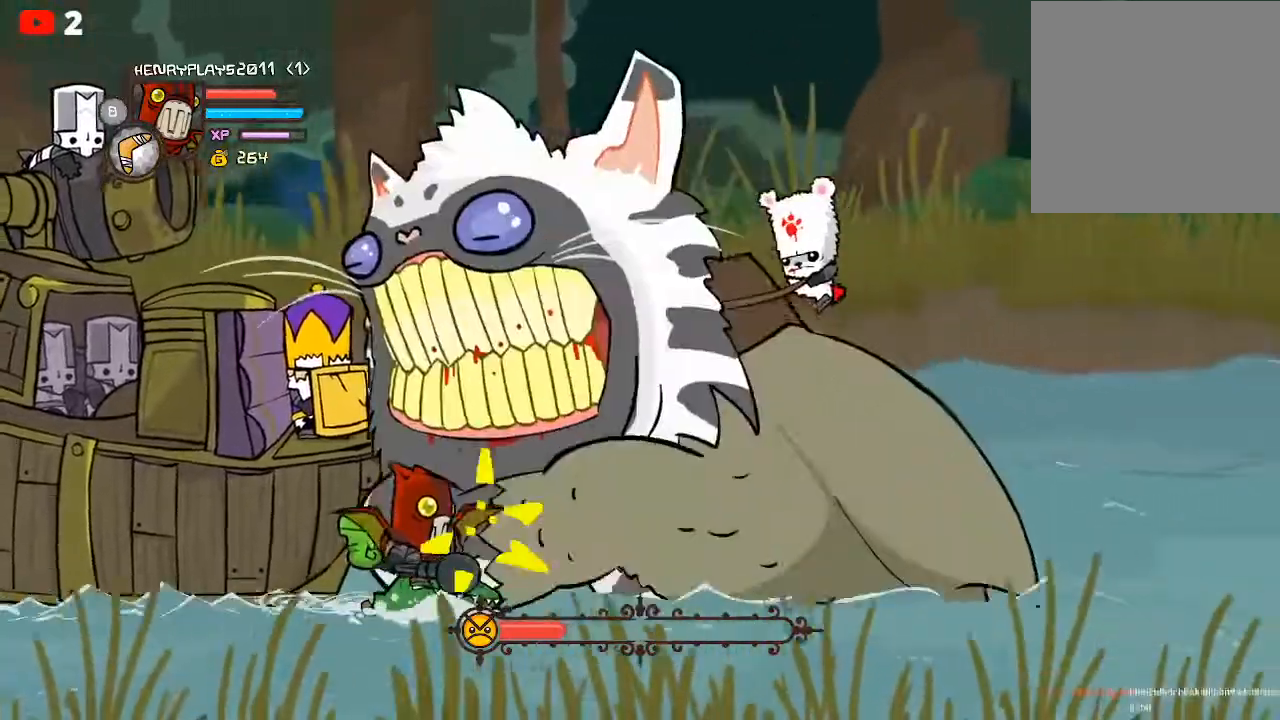
{"buttons": ["L2"], "left_stick": "center", "events": []}
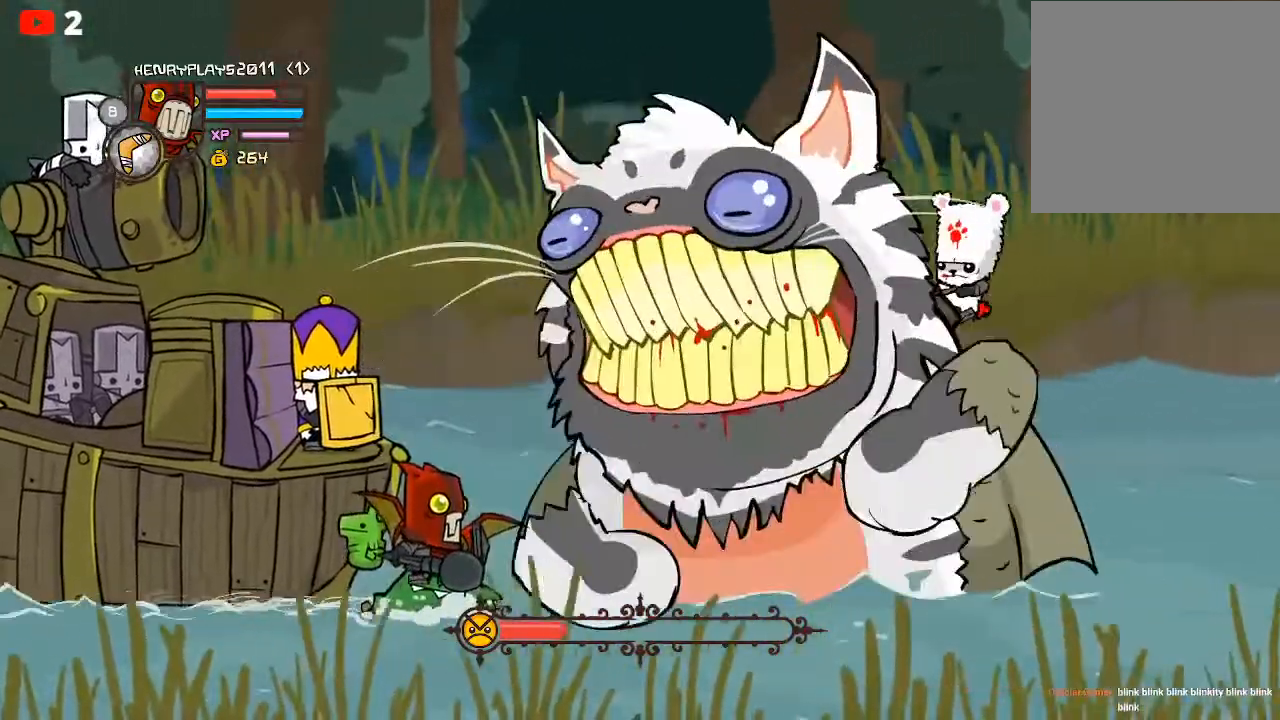
{"buttons": ["L2"], "left_stick": "center", "events": []}
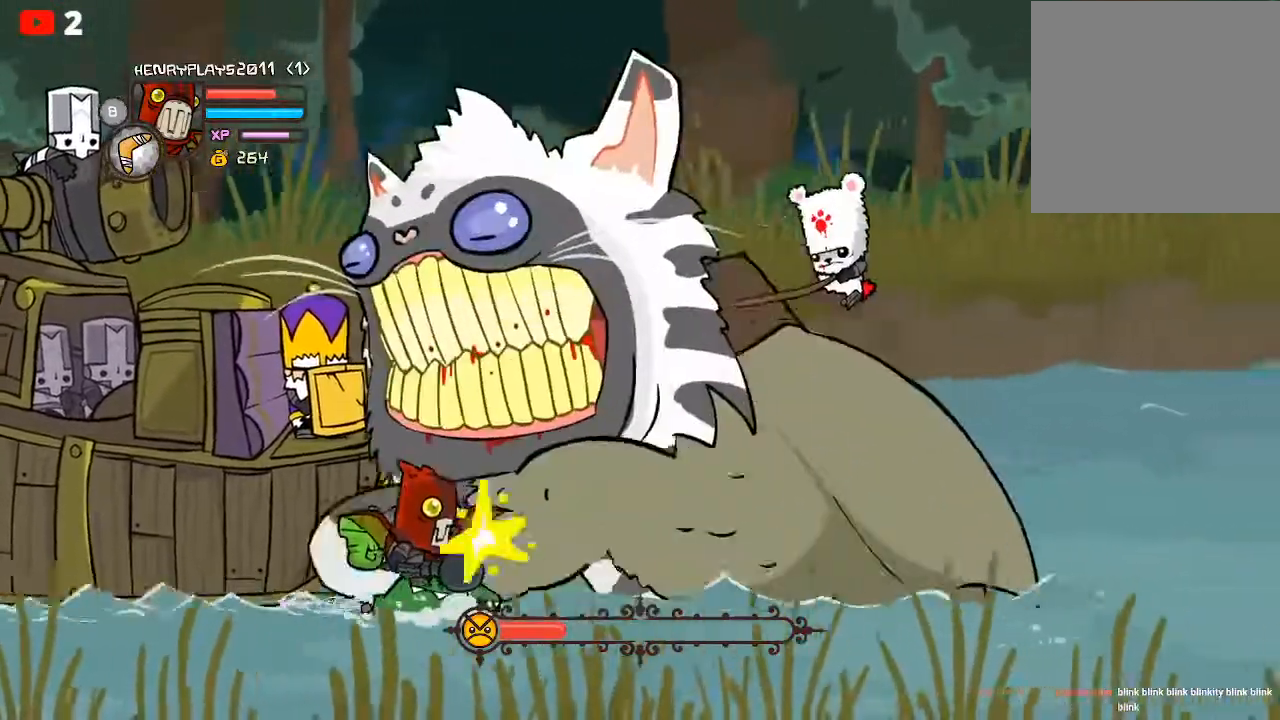
{"buttons": ["L2"], "left_stick": "center", "events": []}
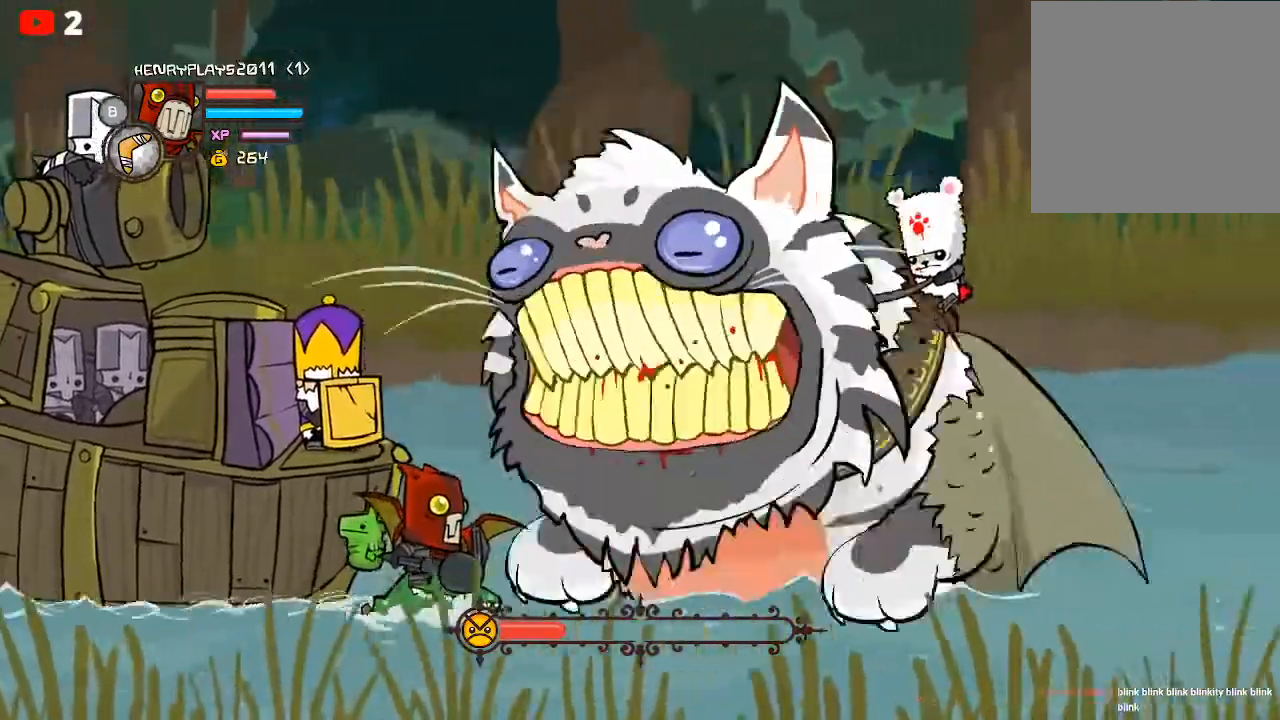
{"buttons": ["L2"], "left_stick": "center", "events": []}
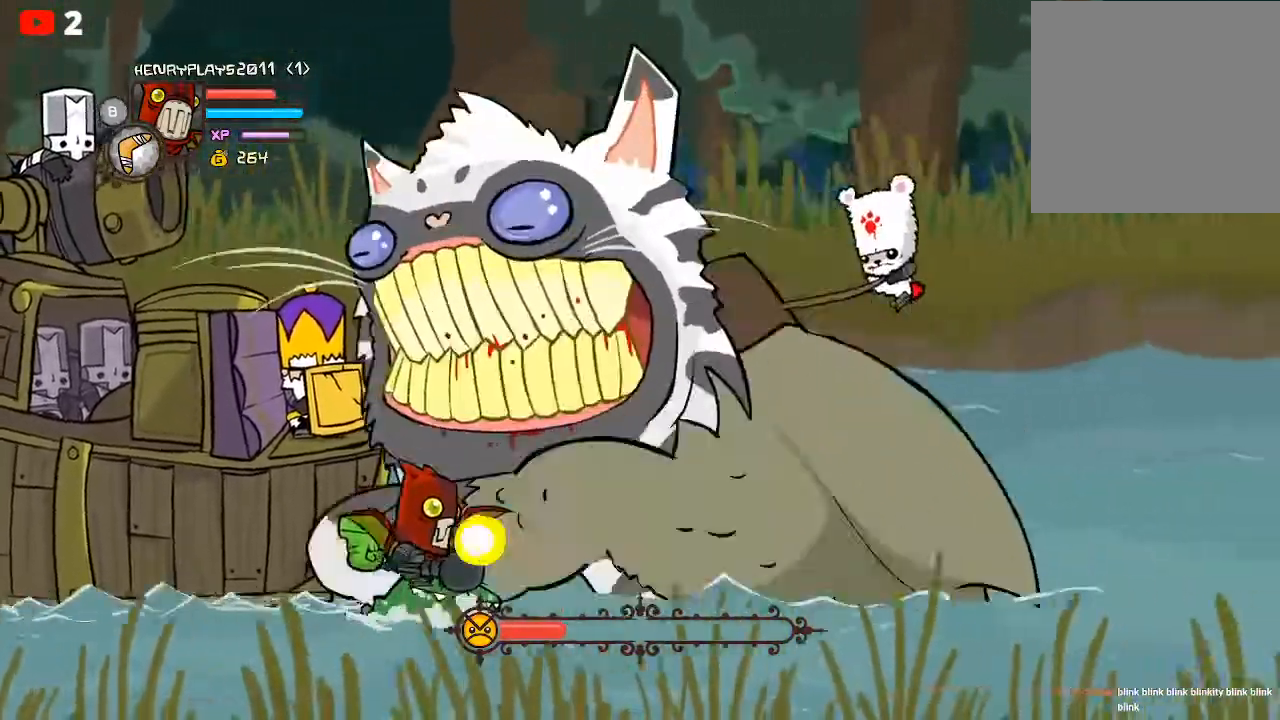
{"buttons": ["L2"], "left_stick": "center", "events": []}
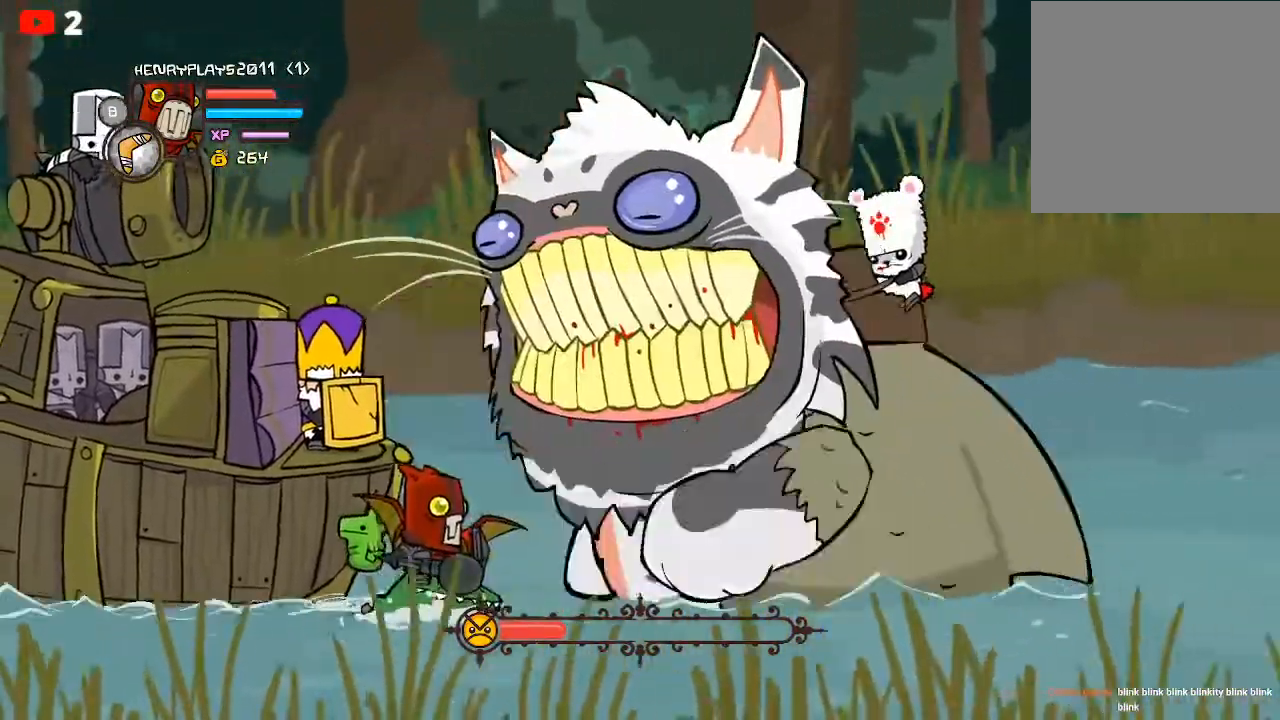
{"buttons": ["L2"], "left_stick": "center", "events": []}
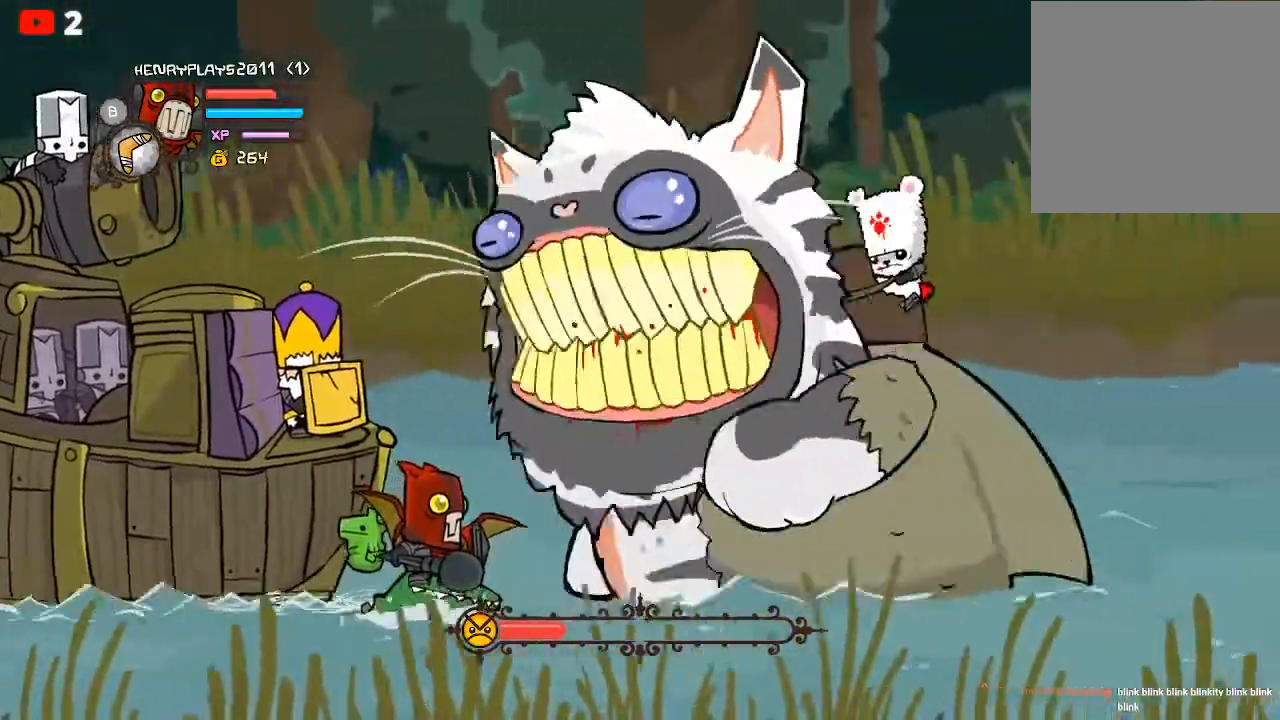
{"buttons": ["L2"], "left_stick": "center", "events": []}
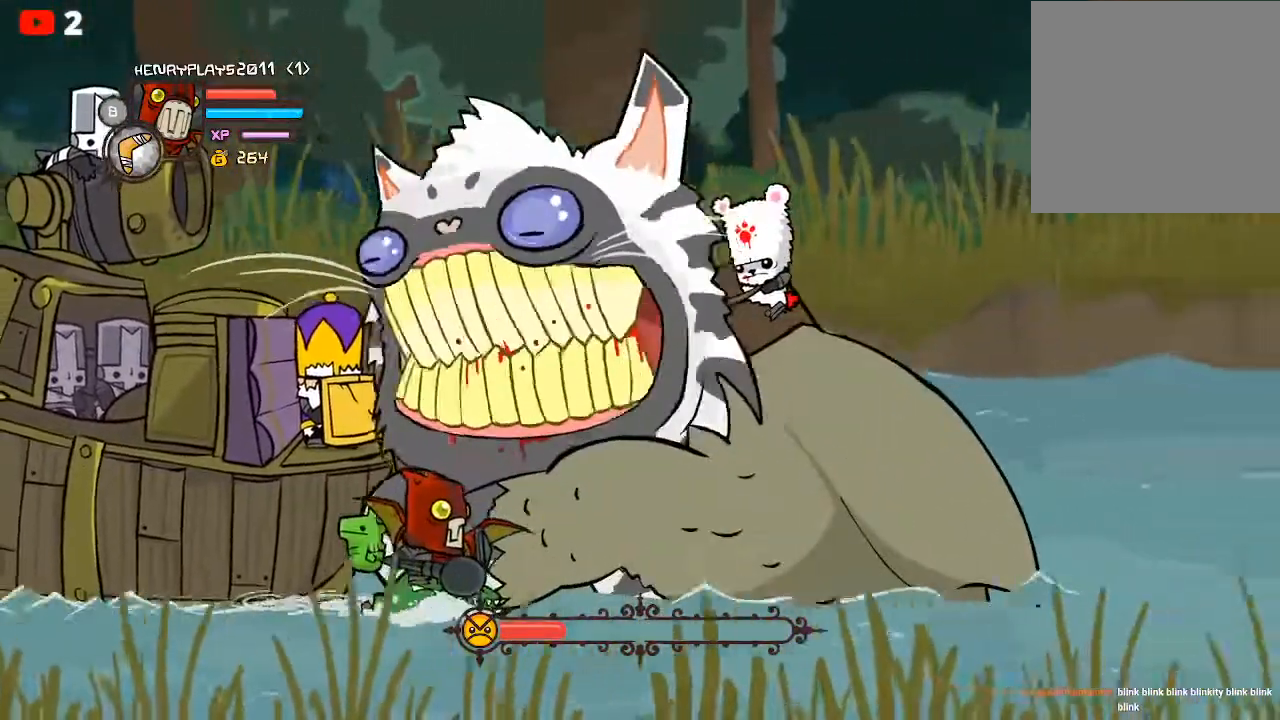
{"buttons": ["L2"], "left_stick": "center", "events": []}
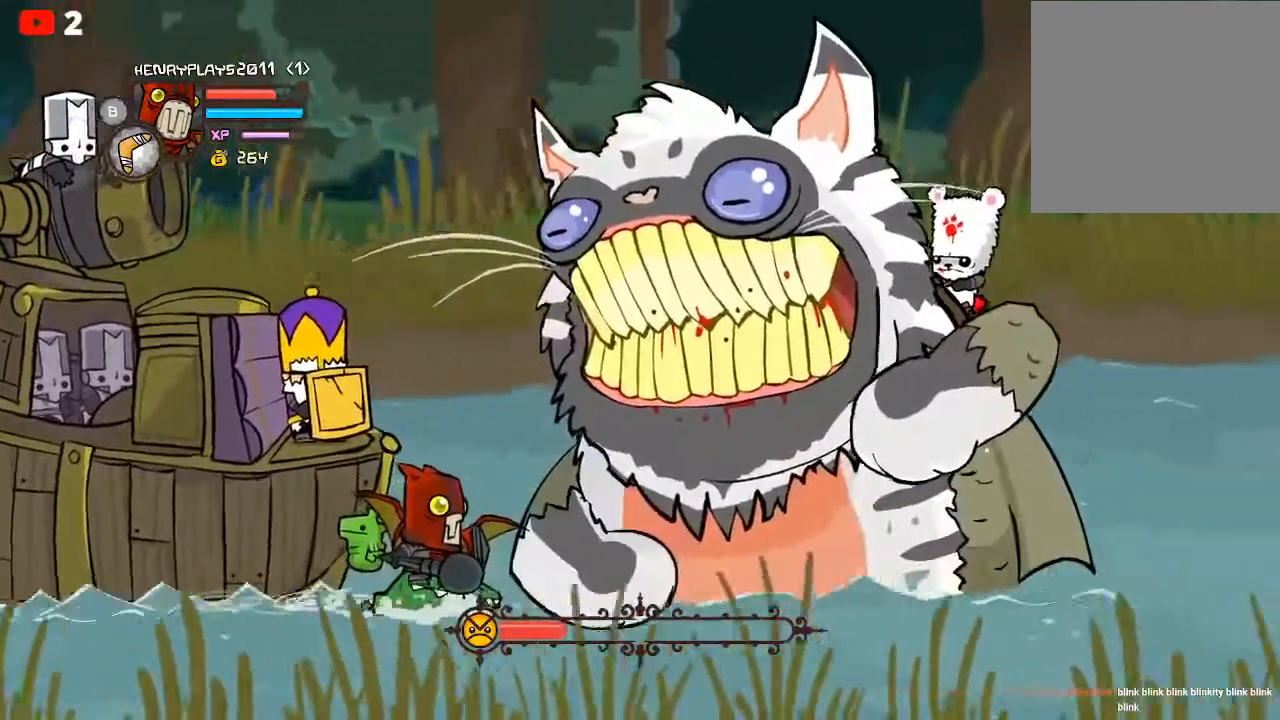
{"buttons": ["L2"], "left_stick": "center", "events": []}
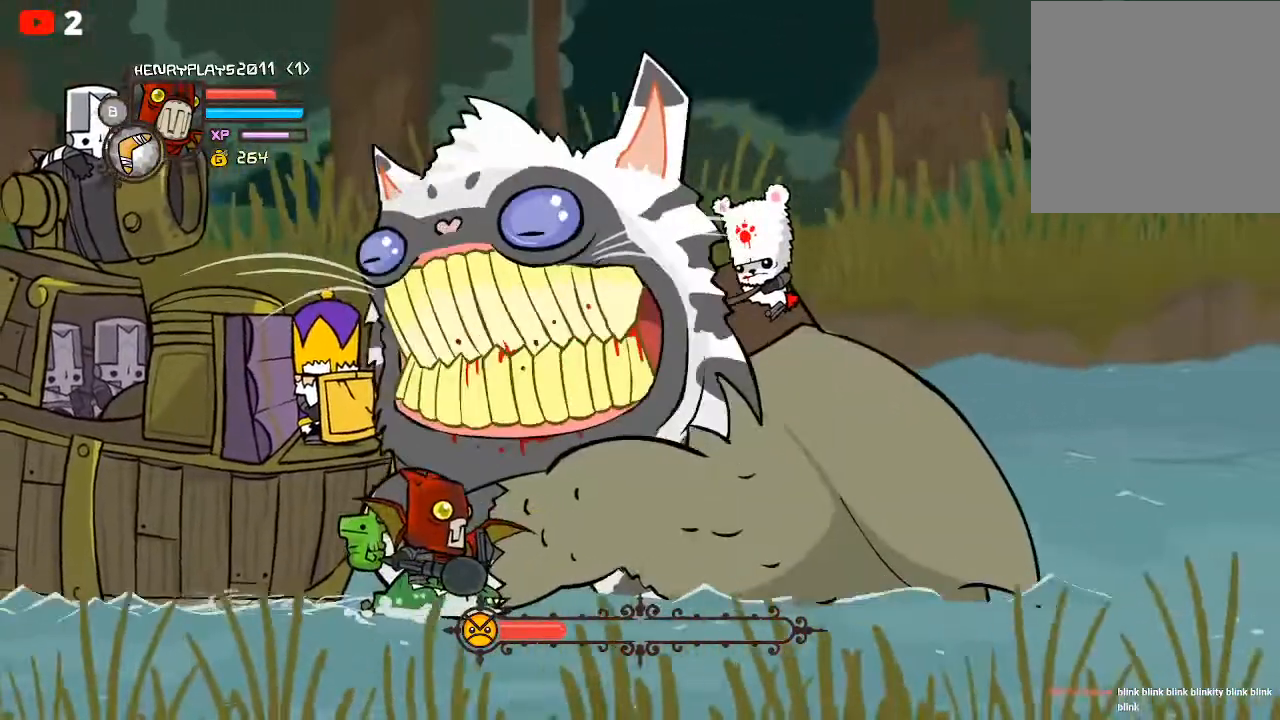
{"buttons": ["L2"], "left_stick": "center", "events": []}
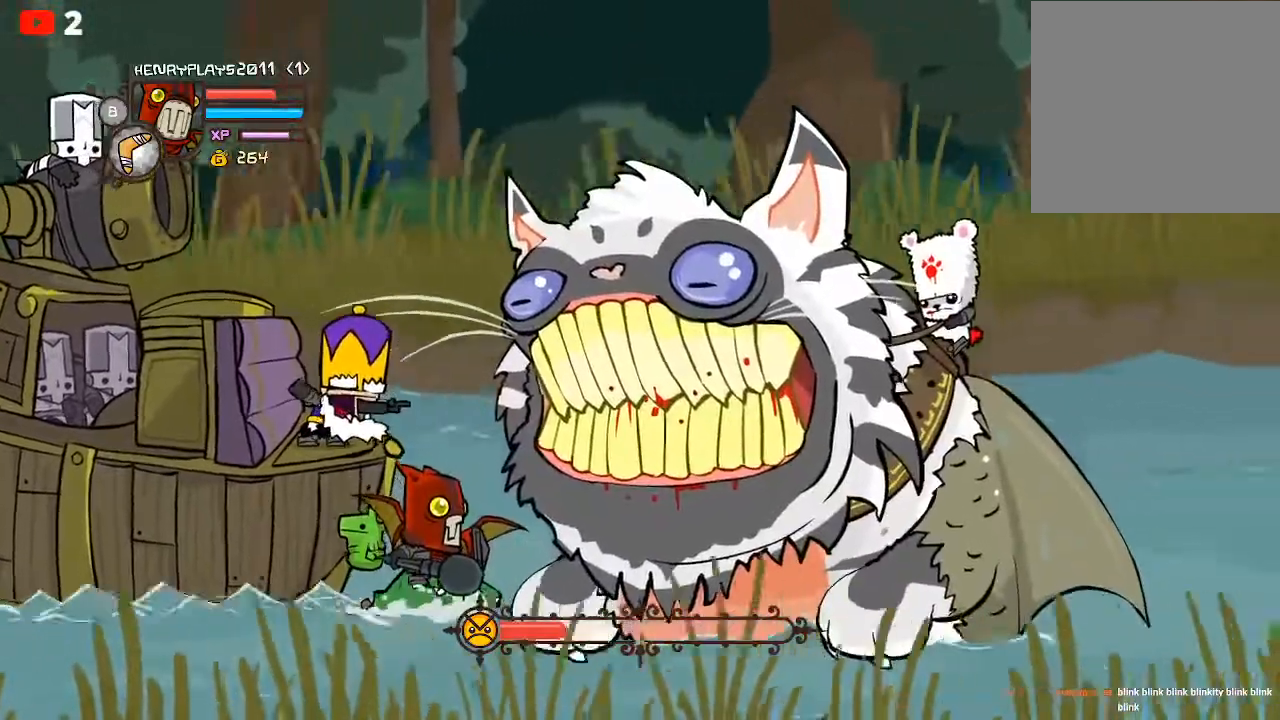
{"buttons": [], "left_stick": "center", "events": [[283, "L2", "up"]]}
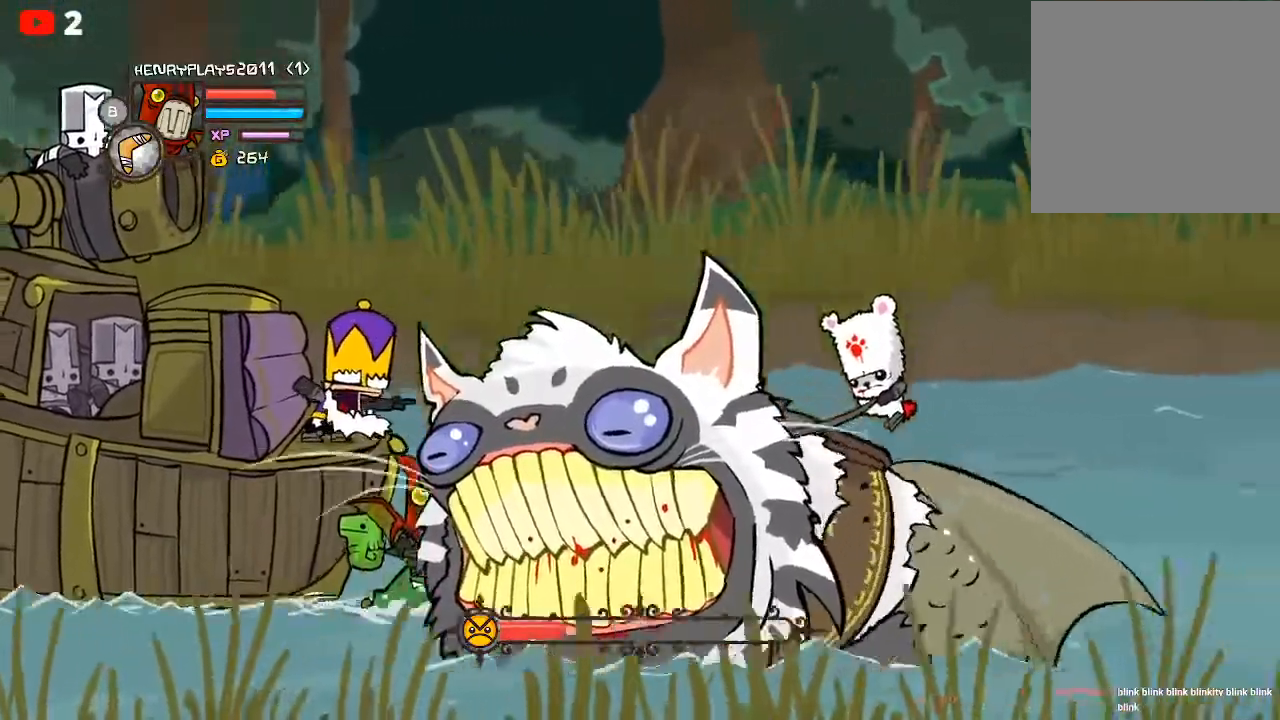
{"buttons": [], "left_stick": "center", "events": []}
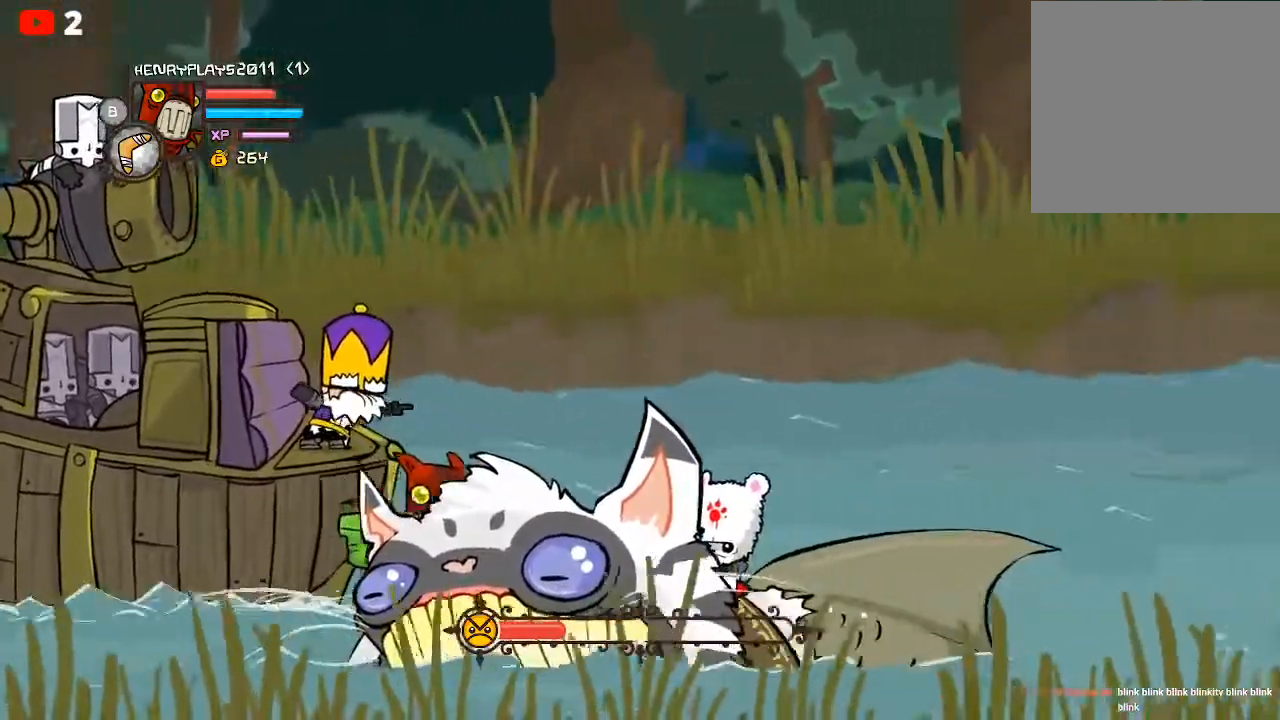
{"buttons": ["L2"], "left_stick": "center", "events": [[67, "L2", "down"], [183, "L2", "up"], [250, "L2", "down"], [367, "L2", "up"], [450, "L2", "down"]]}
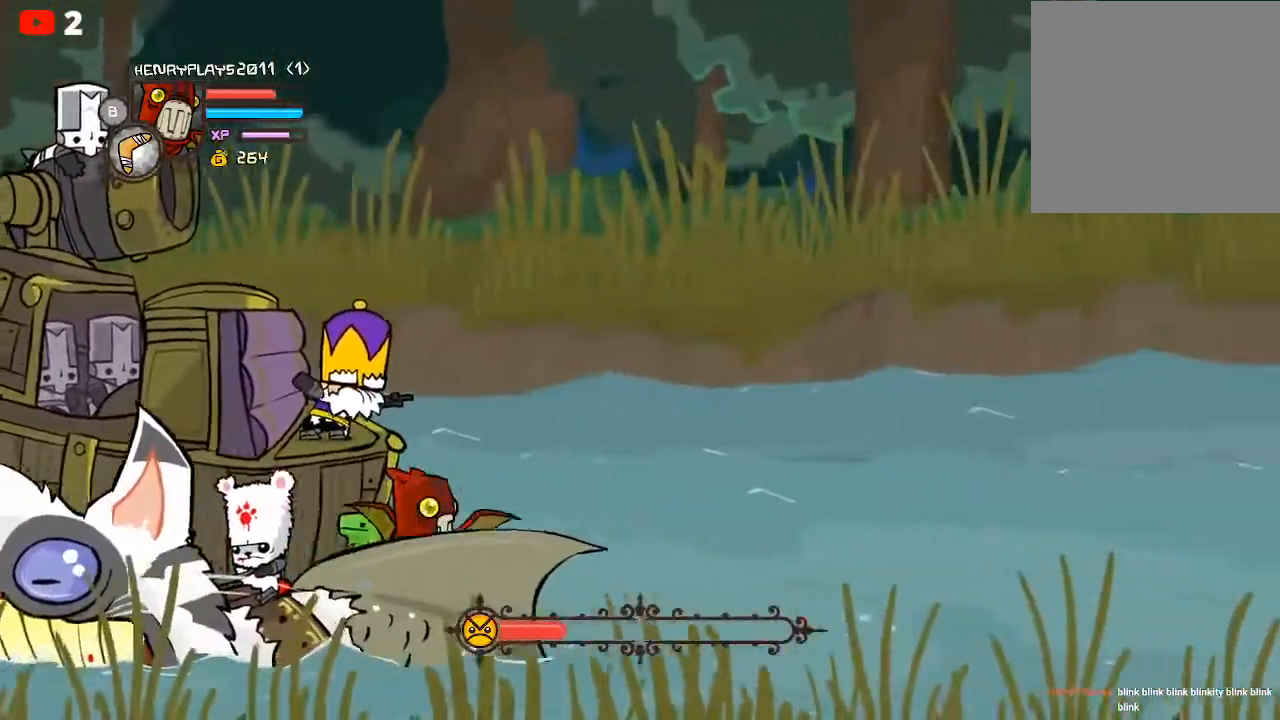
{"buttons": ["L2"], "left_stick": "center", "events": [[67, "L2", "up"], [400, "L2", "down"]]}
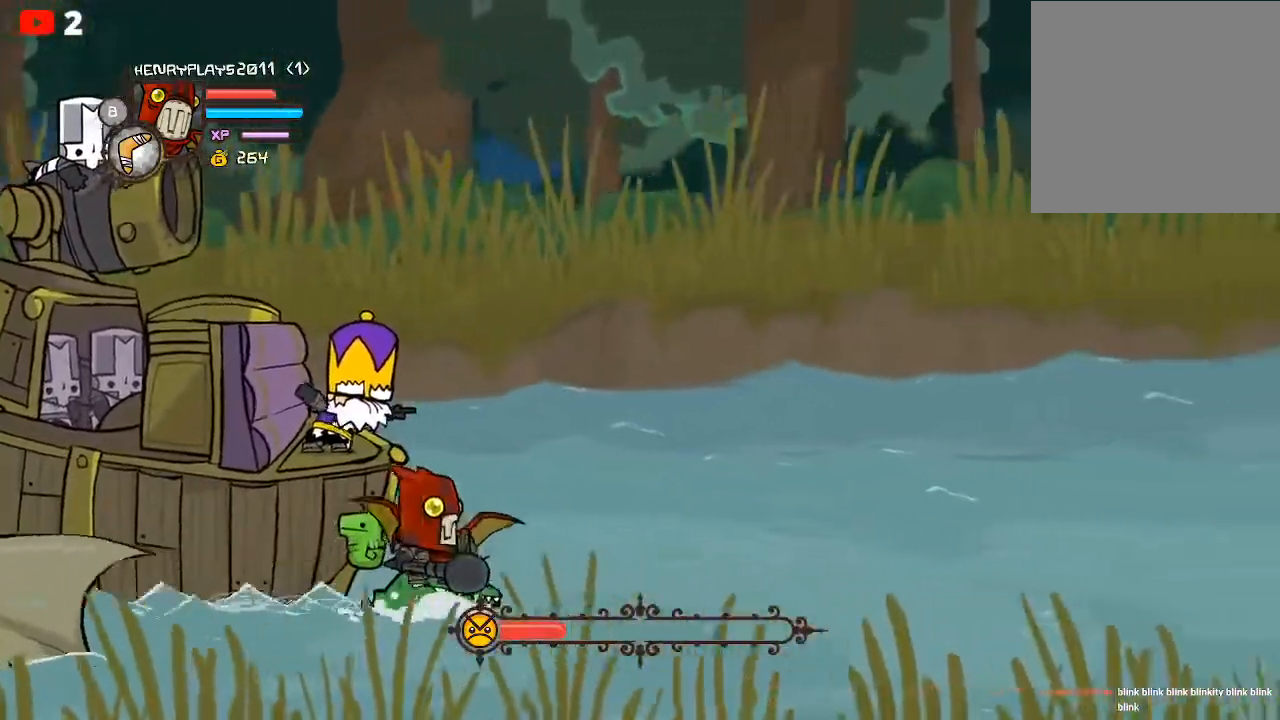
{"buttons": [], "left_stick": "center", "events": [[50, "L2", "up"], [200, "L2", "down"], [367, "L2", "up"]]}